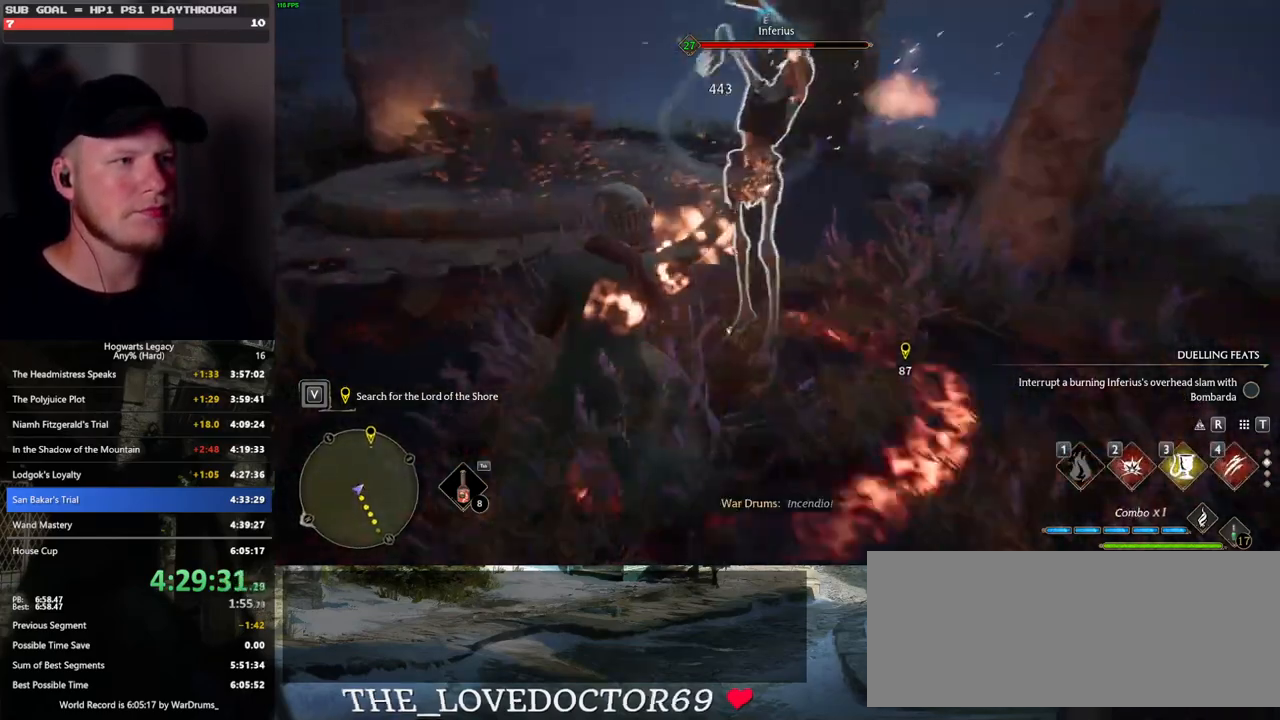
Gameplay with keyboard and mouse; each line is a JSON object with the keys and mouse buttons held at the frame after it. "events" lists presses ("down") and releases ("up") of ".", "/", "0", "1", "2", "3", "4", "5", "6", "7", "8", "9", "a", "alt_l", "alt_r", "b", "backslash", "backspace", "c", "caps_lock", "comma", "ctrl_l", "ctrl_r", "d", "e", "equals", "escape", "f", "f1", "f10", "f11", "f12", "f2", "f3", "f4", "f5", "f6", "f7", "f8", "f9", "g", "h", "i", "j", "k", "l", "lbracket", "m", "minus", "n", "o", "p", "q", "quote", "r", "rbracket", "return", "s", "semicolon", "shift_l", "shift_r", "space", "super_l", "super_r", "t", "tab", "tilde", "u", "v", "w", "x", "y", "z", "mouse_left", "mouse_wheel", "mouse_right", "mouse_mb4" and "mouse_mb5" between this image and that frame as [ms after this image, input, new state], when the widget could be followed in between. "mouse_left", "mouse_wheel", "mouse_right", "mouse_mb4", "mouse_mb5" = the "left", "wheel", "right", "mb4", "mb5" buttons of the "mouse" list. No other keys are recorded. "wheel" means that the mouse wheel is clicked or scrolled. Mouse movement is not recorded.
{"keys": ["a", "s"], "mouse": [], "events": [[167, "s", "up"], [350, "s", "down"]]}
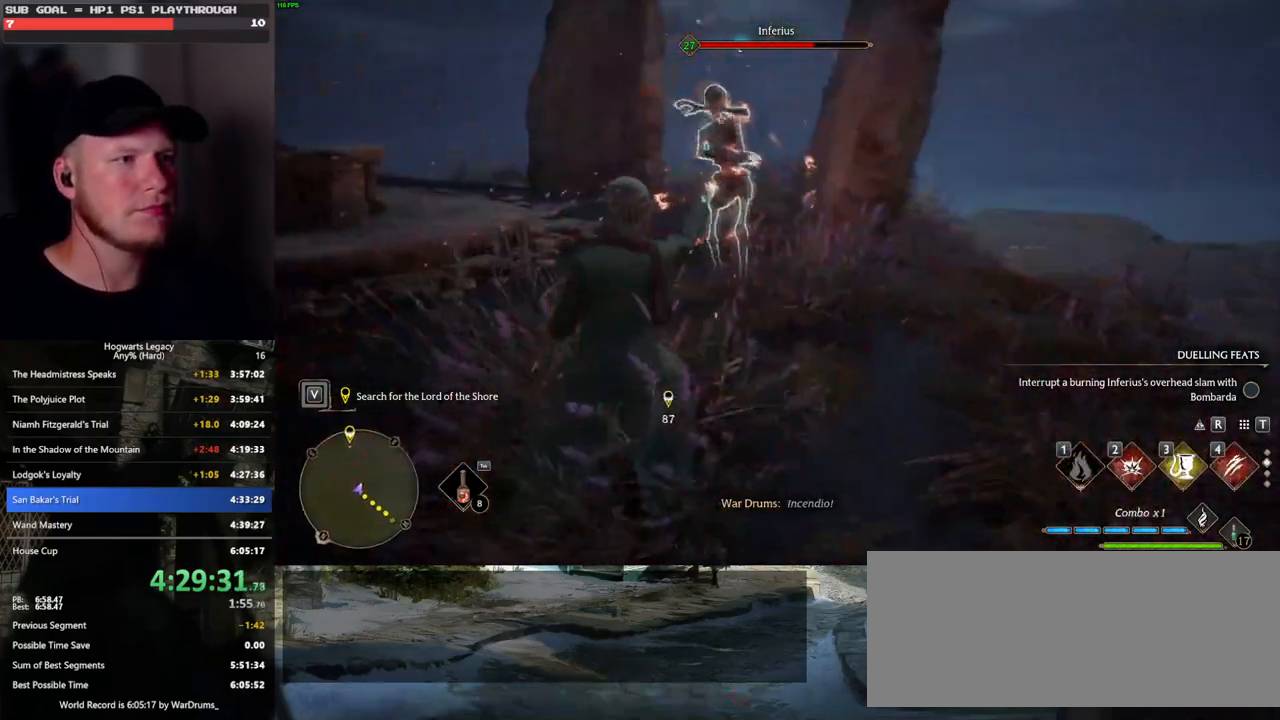
{"keys": ["a", "s"], "mouse": [], "events": []}
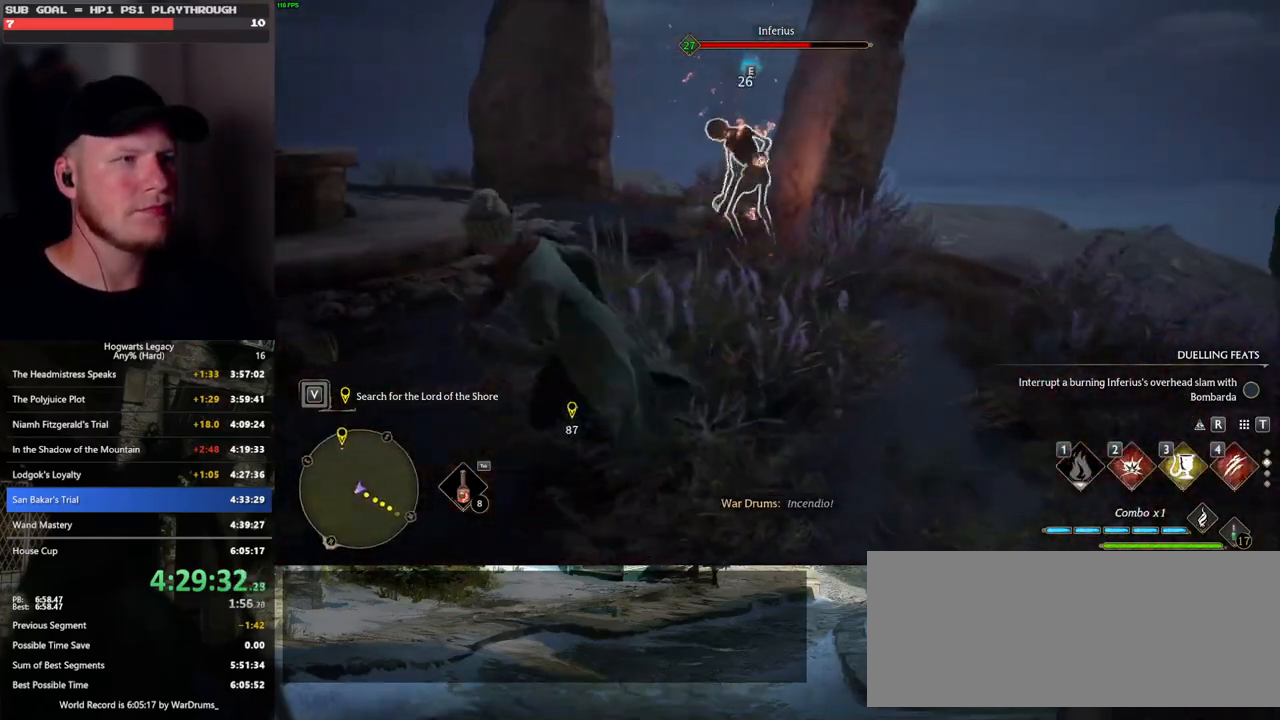
{"keys": ["a"], "mouse": [], "events": [[350, "s", "up"]]}
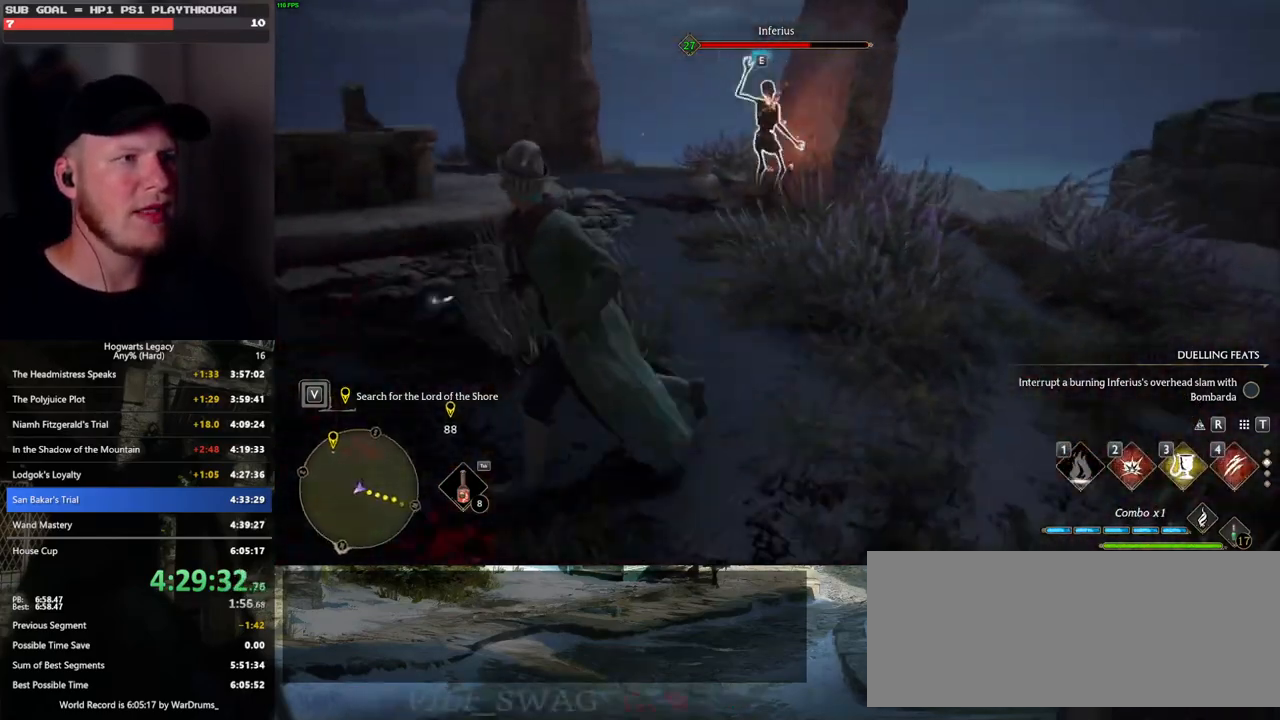
{"keys": [], "mouse": [], "events": [[150, "a", "up"], [283, "w", "down"], [483, "w", "up"]]}
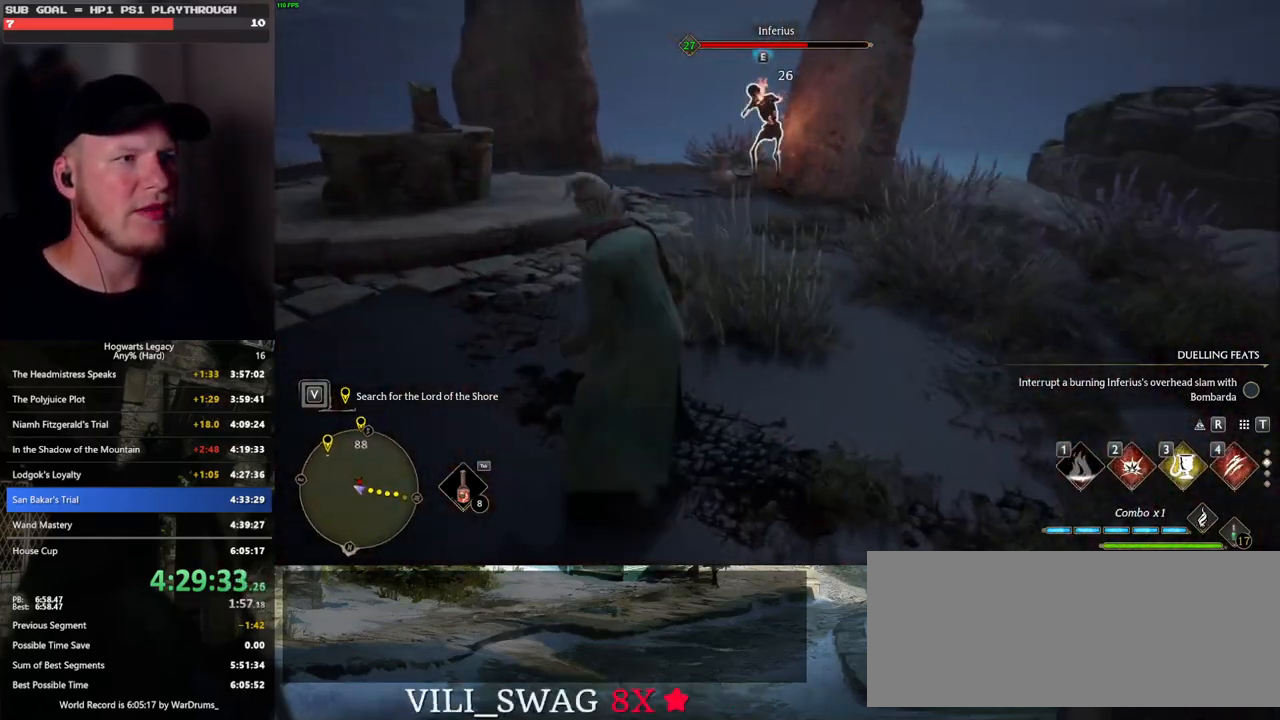
{"keys": [], "mouse": [], "events": []}
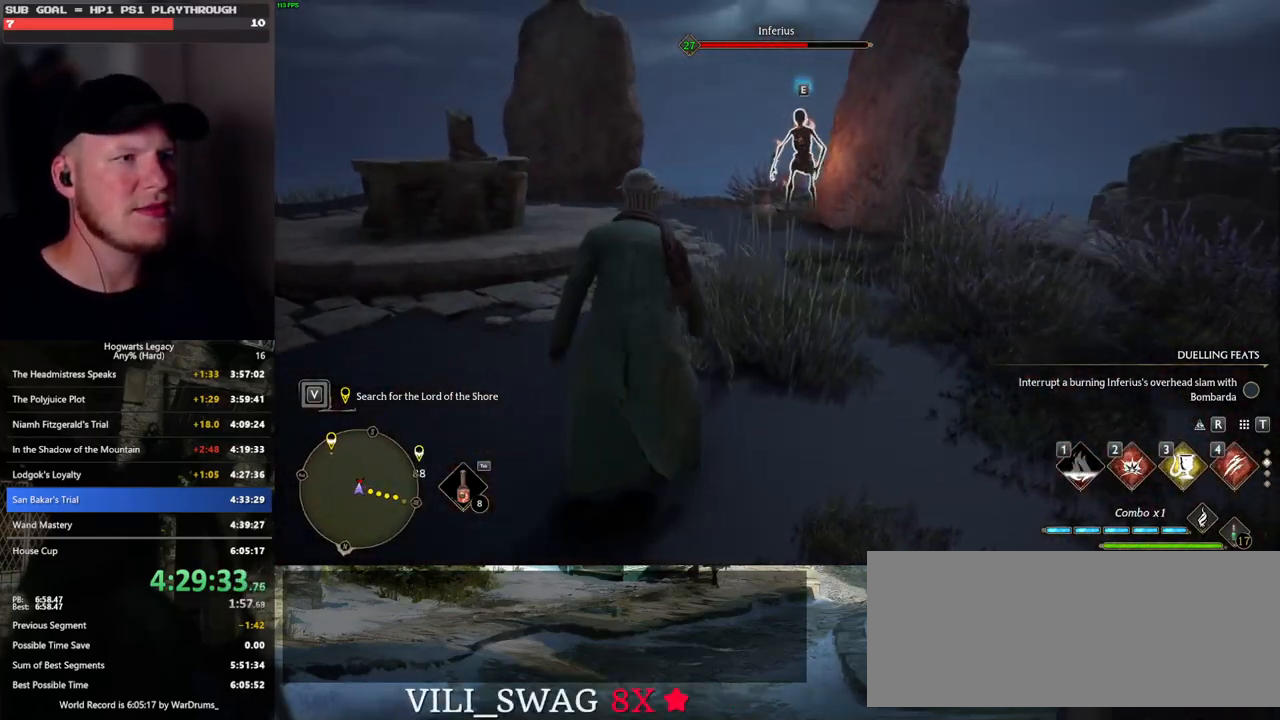
{"keys": [], "mouse": [], "events": []}
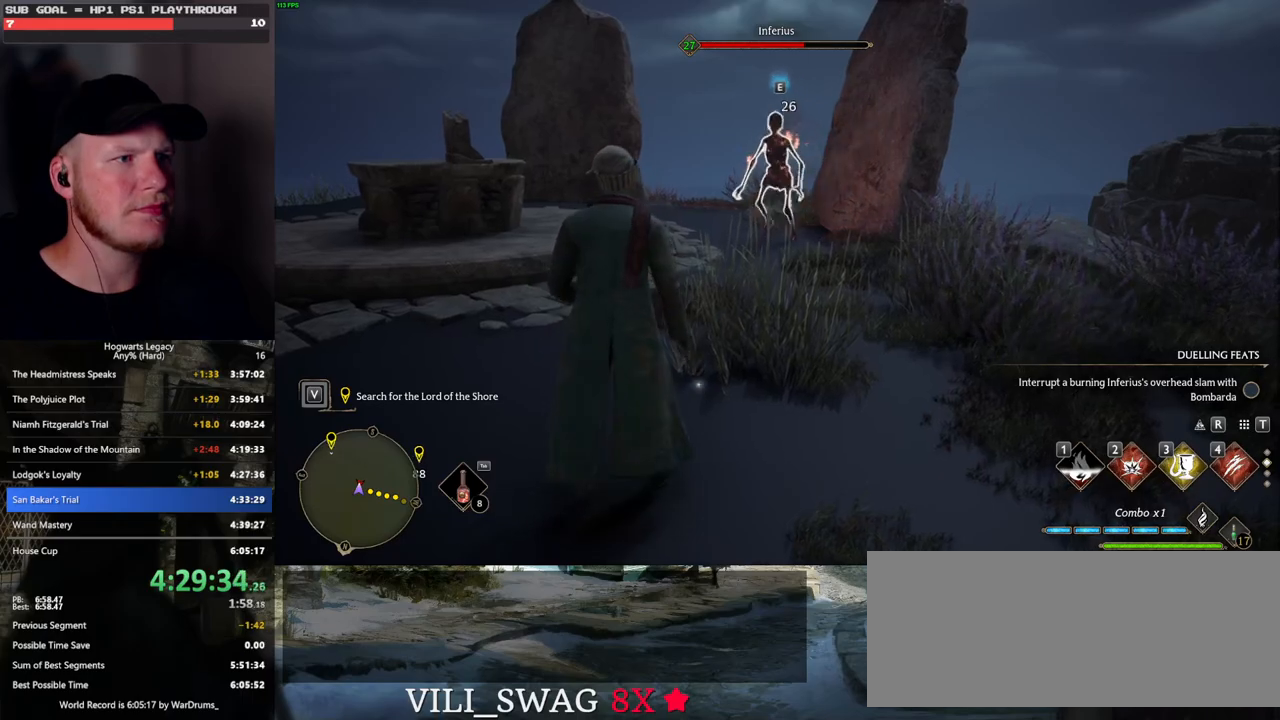
{"keys": [], "mouse": [], "events": []}
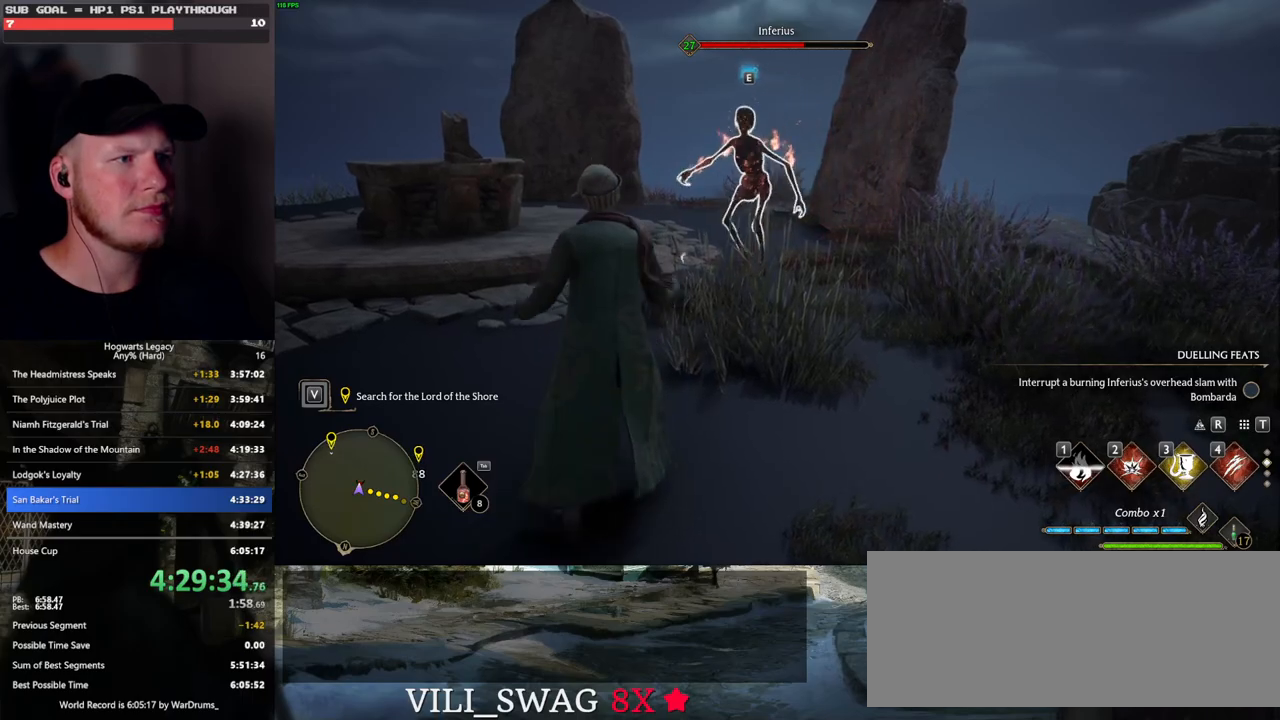
{"keys": [], "mouse": [], "events": [[83, "2", "down"], [217, "2", "up"]]}
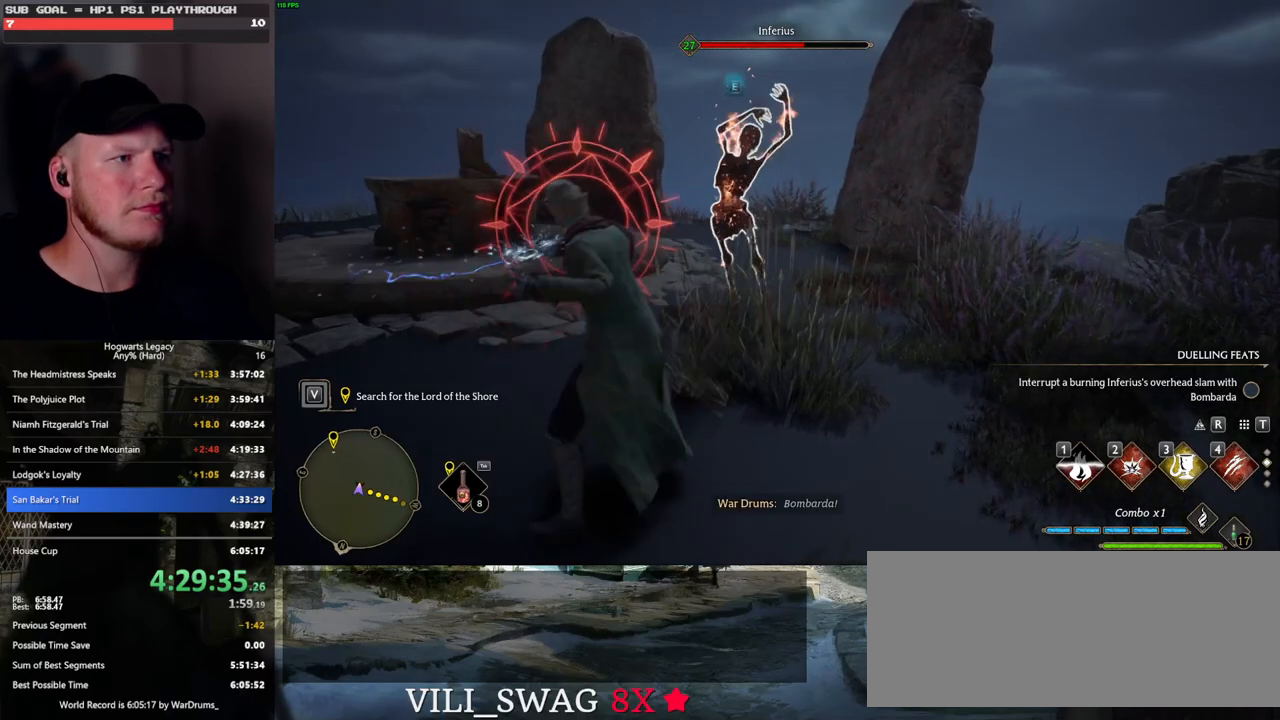
{"keys": ["w"], "mouse": [], "events": [[200, "w", "down"]]}
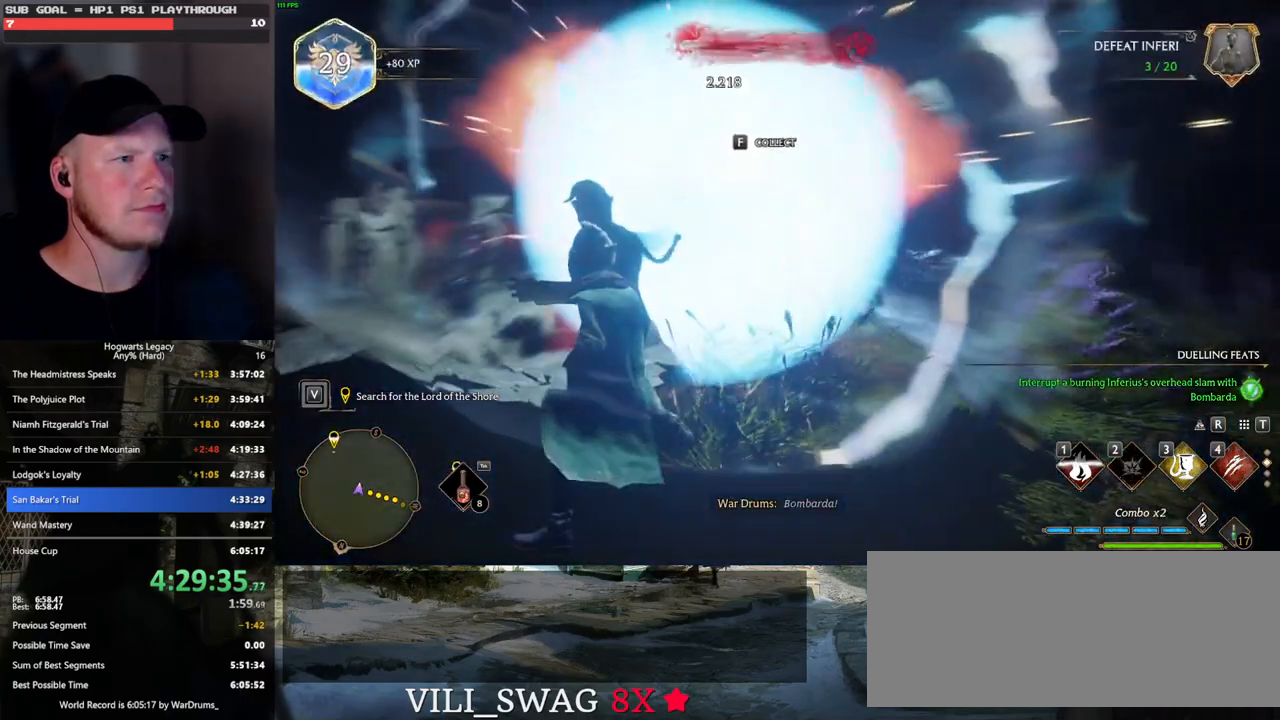
{"keys": ["w"], "mouse": [], "events": [[183, "w", "up"], [317, "w", "down"]]}
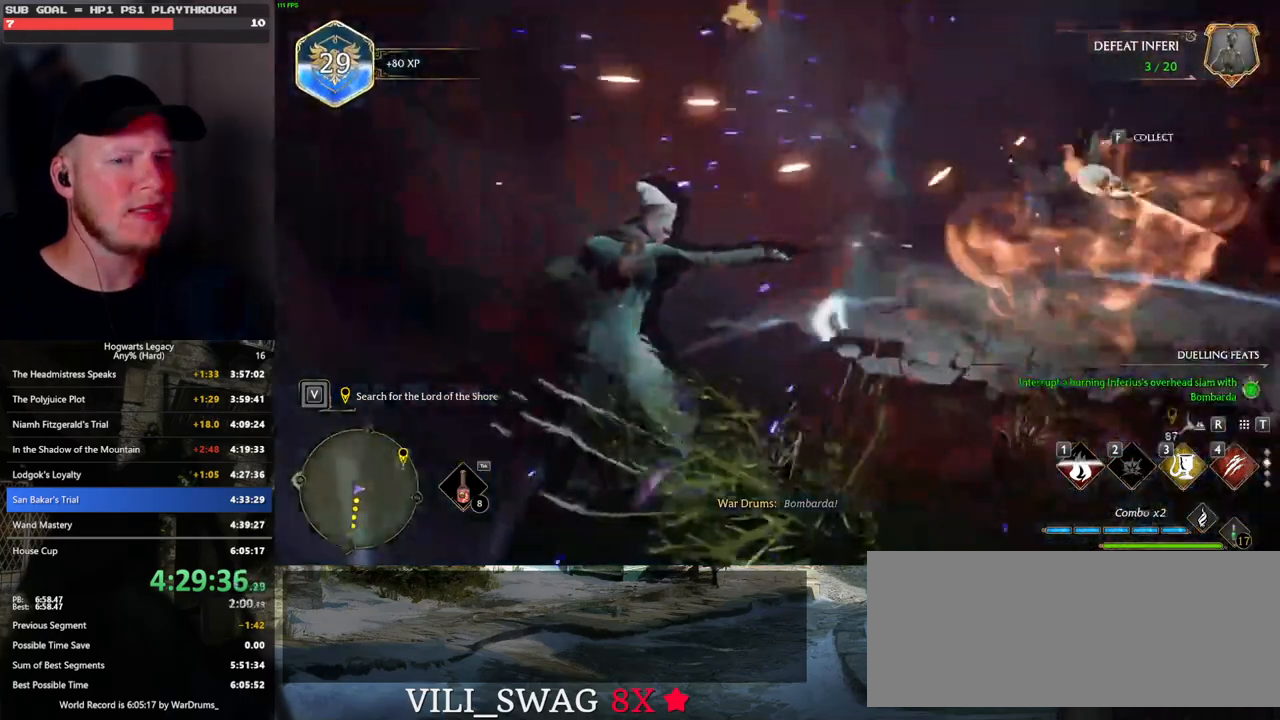
{"keys": ["tab"], "mouse": [], "events": [[317, "tab", "down"], [500, "w", "up"]]}
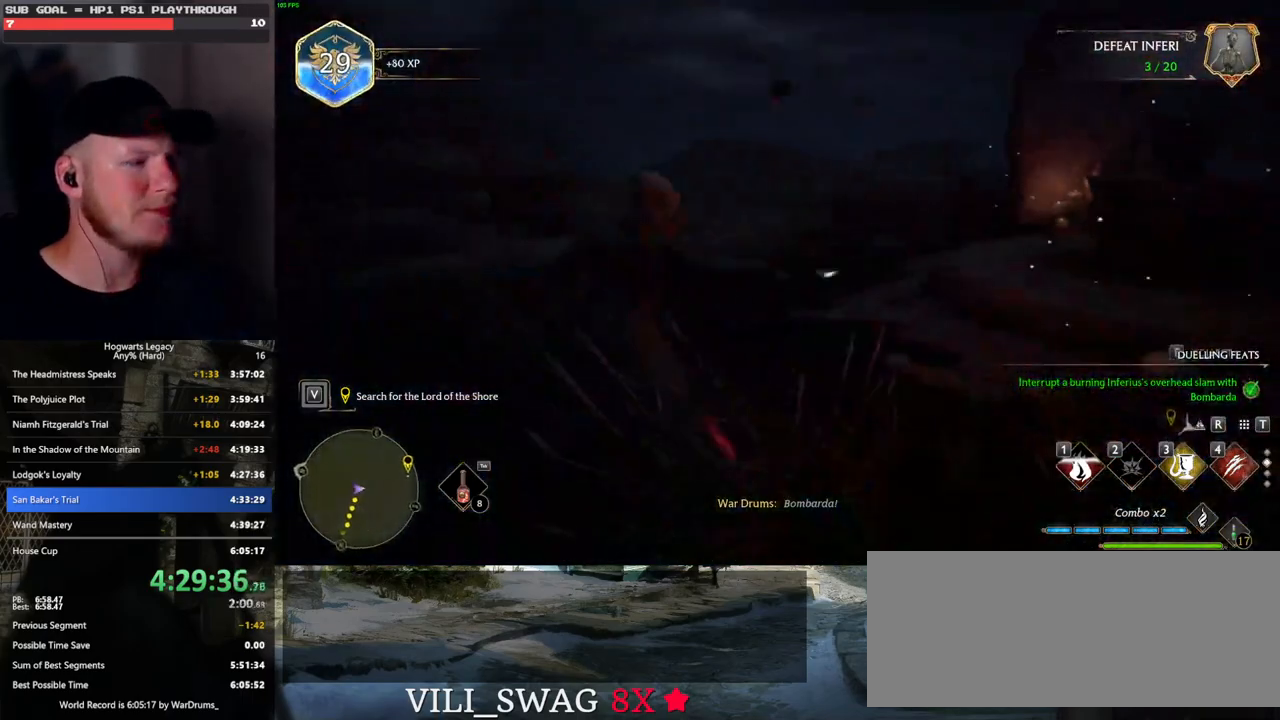
{"keys": ["3", "tab"], "mouse": [], "events": [[483, "3", "down"]]}
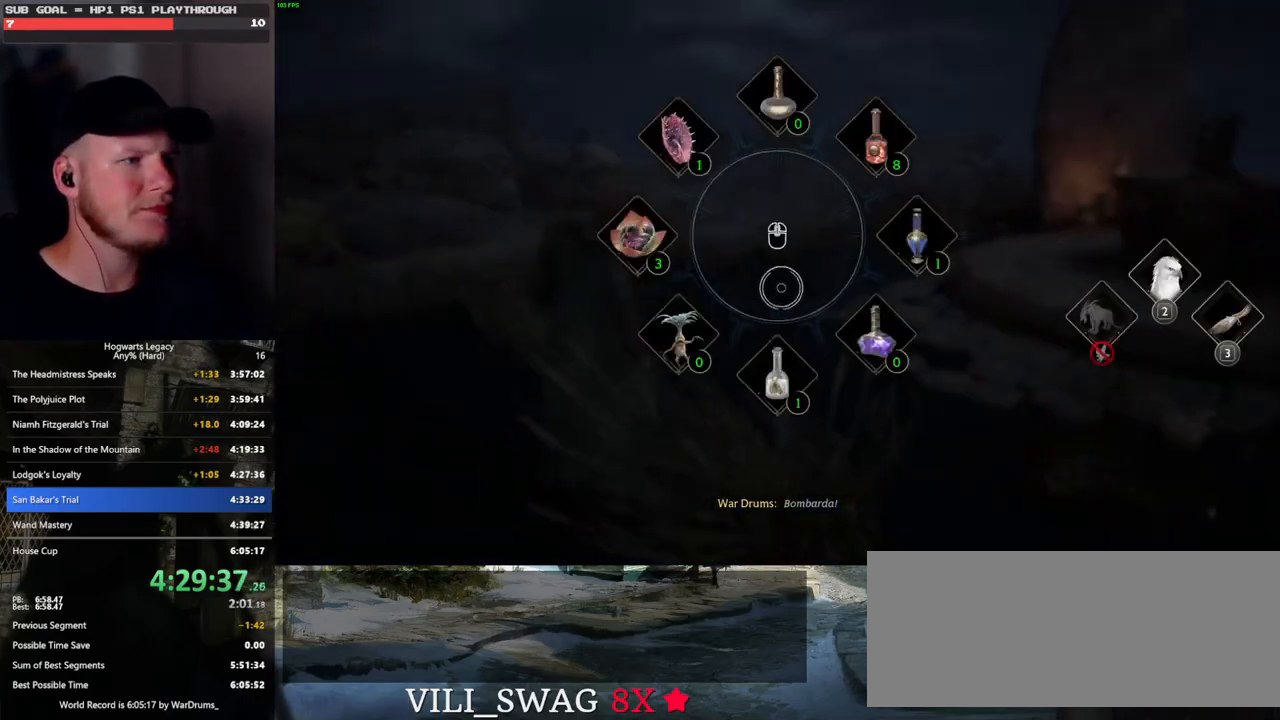
{"keys": ["w"], "mouse": [], "events": [[83, "3", "up"], [167, "tab", "up"], [300, "w", "down"]]}
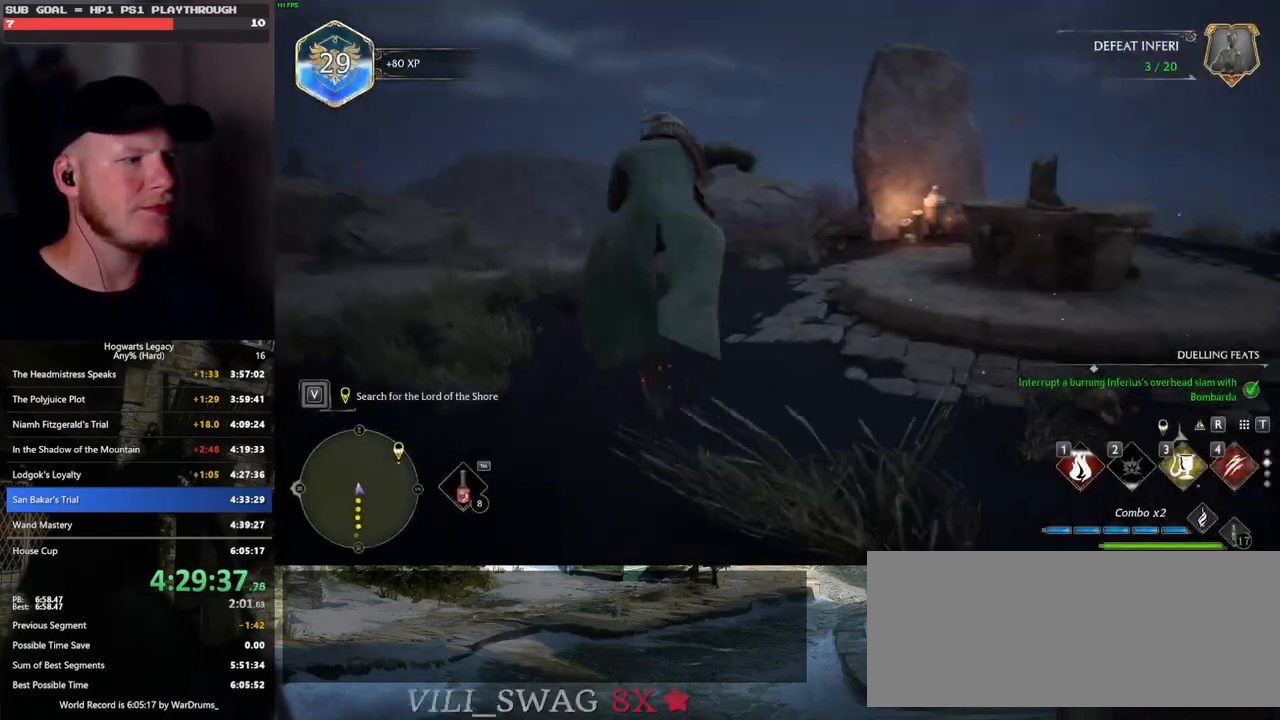
{"keys": ["d", "w"], "mouse": ["left"], "events": [[267, "mouse_left", "down"], [483, "d", "down"]]}
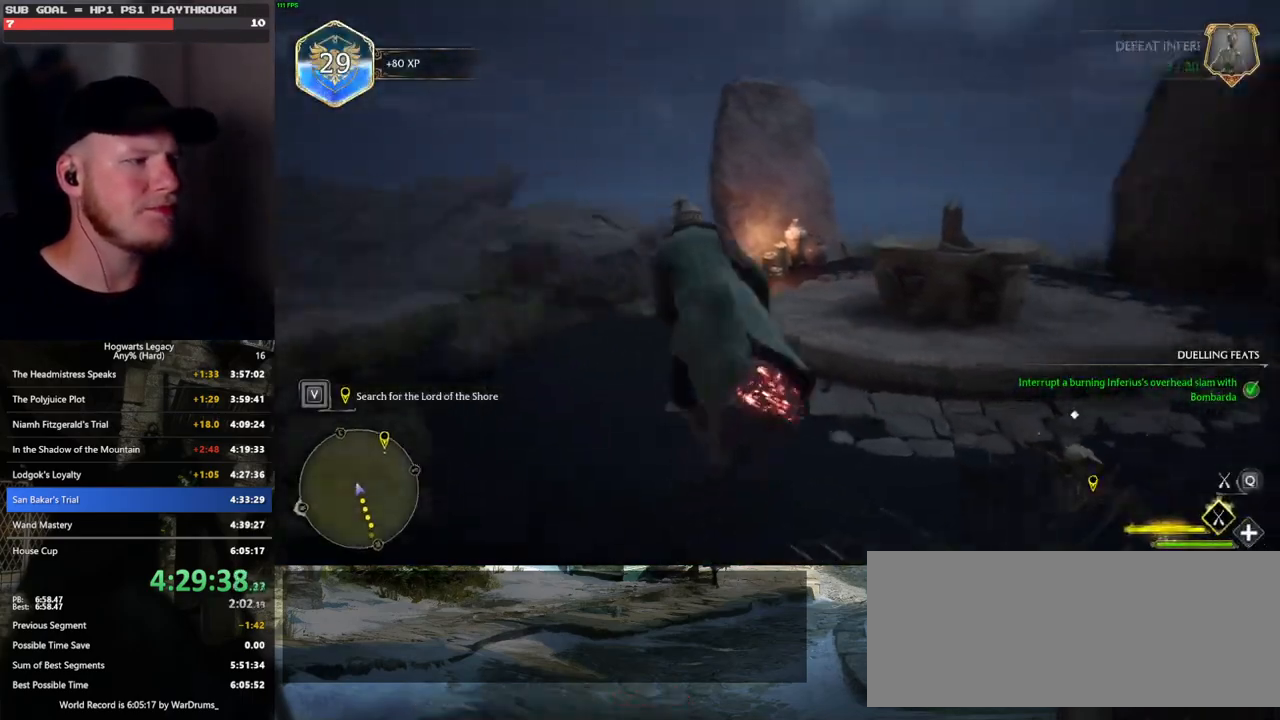
{"keys": ["a", "w"], "mouse": ["left"], "events": [[300, "d", "up"], [500, "a", "down"]]}
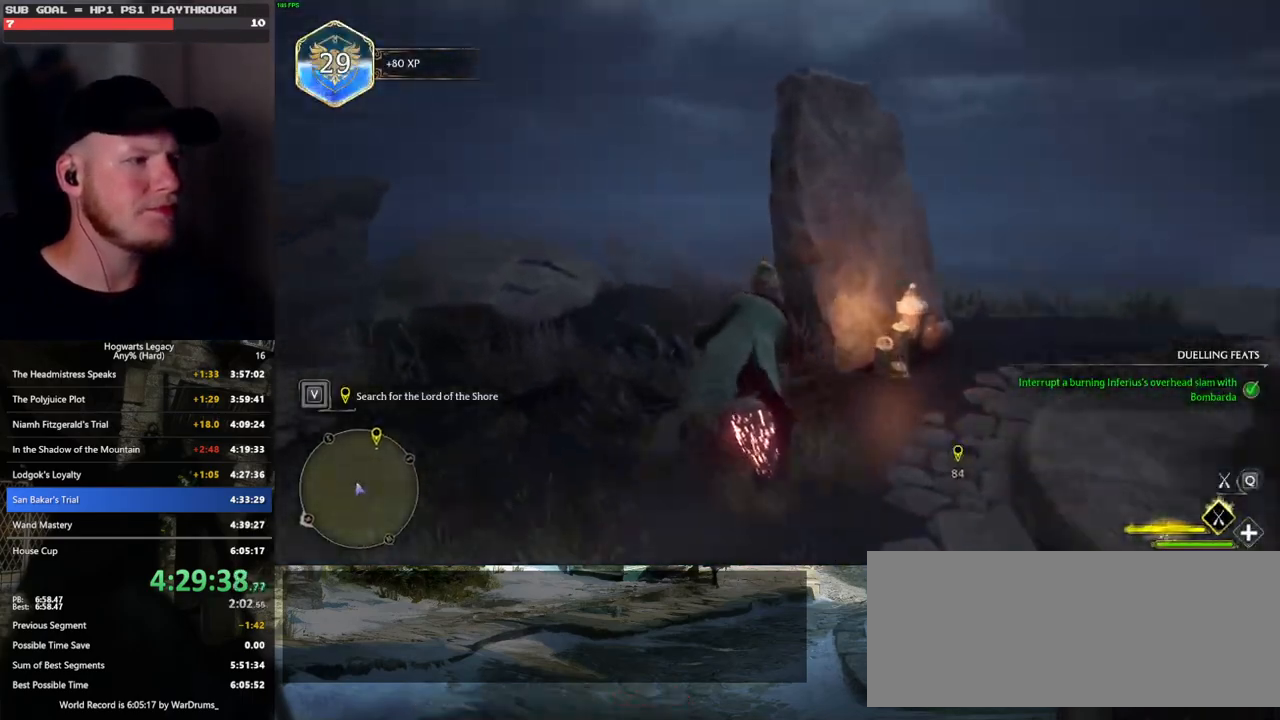
{"keys": ["ctrl_l", "w"], "mouse": ["left"], "events": [[33, "a", "up"], [250, "ctrl_l", "down"]]}
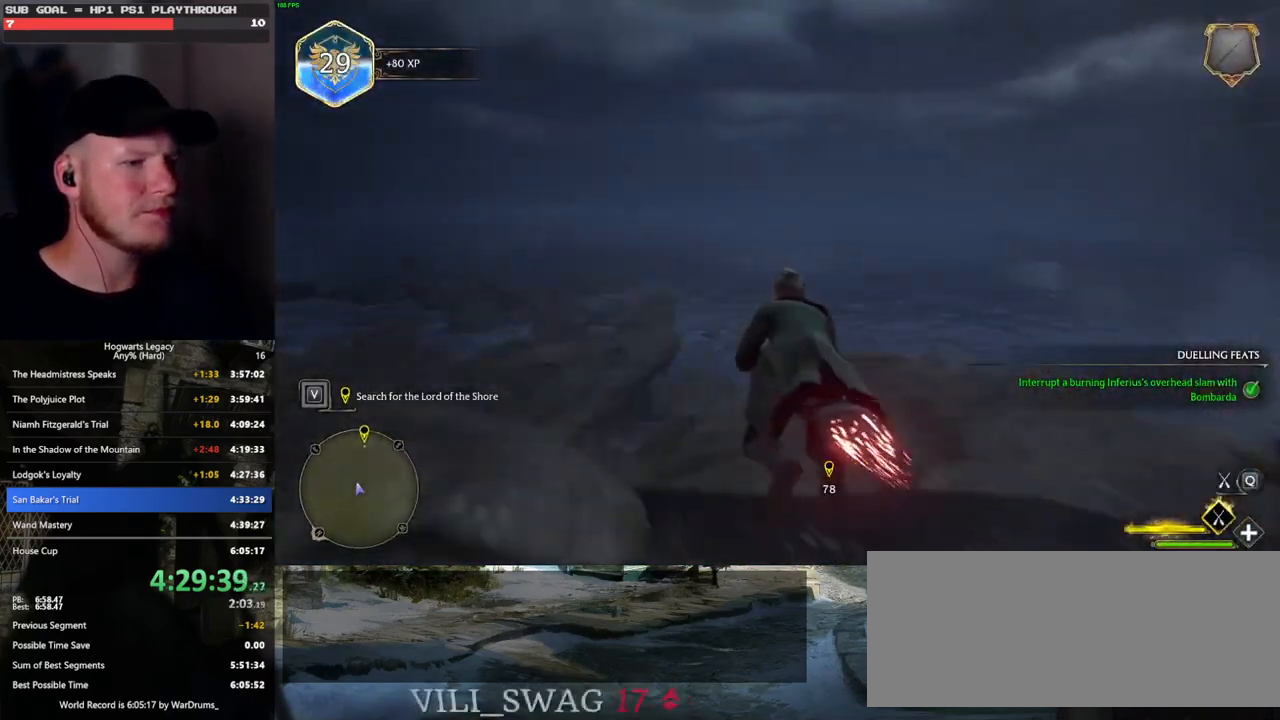
{"keys": ["ctrl_l", "w"], "mouse": ["left"], "events": []}
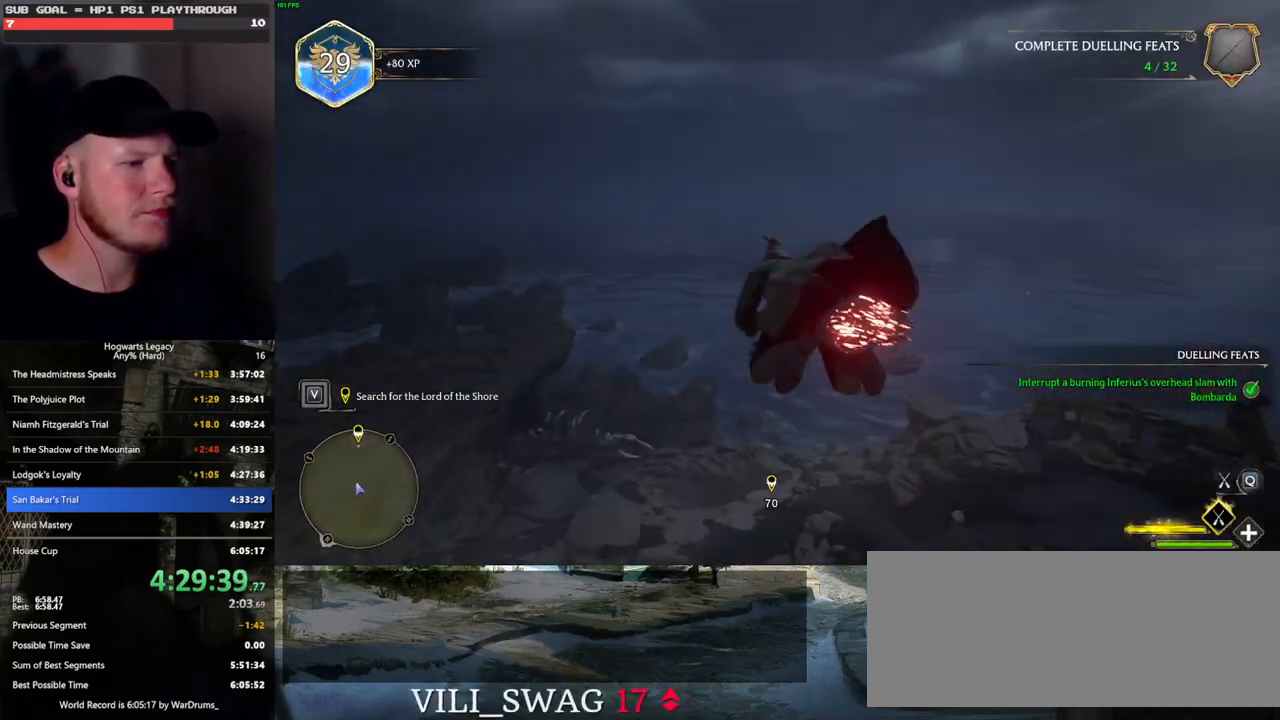
{"keys": ["ctrl_l", "w"], "mouse": ["left"], "events": [[267, "d", "down"], [400, "d", "up"]]}
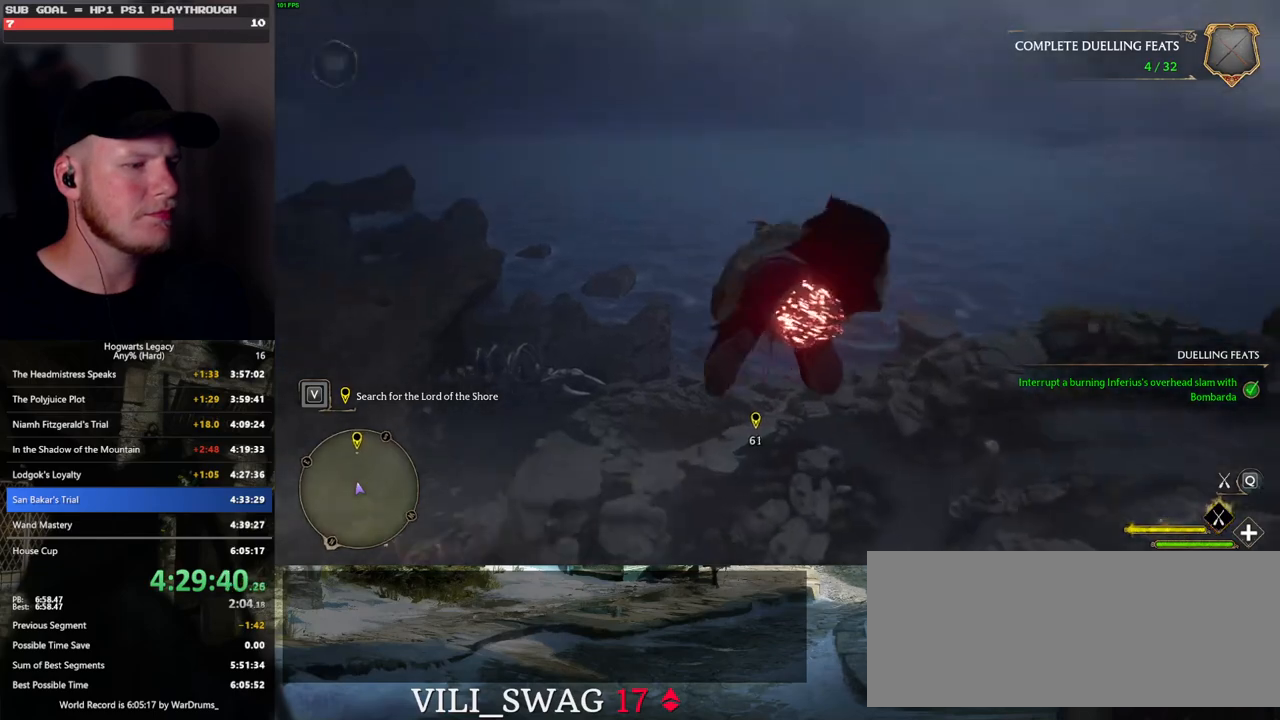
{"keys": ["ctrl_l", "w"], "mouse": ["left"], "events": []}
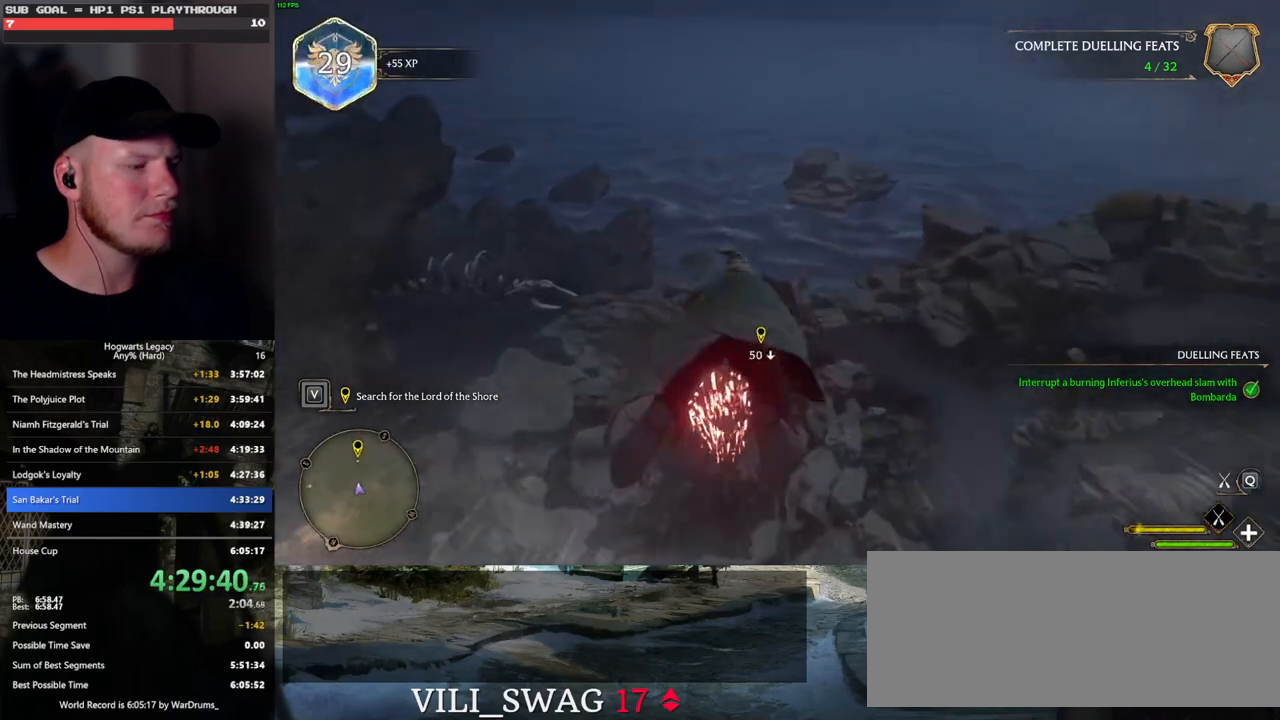
{"keys": ["ctrl_l", "w"], "mouse": ["left"], "events": []}
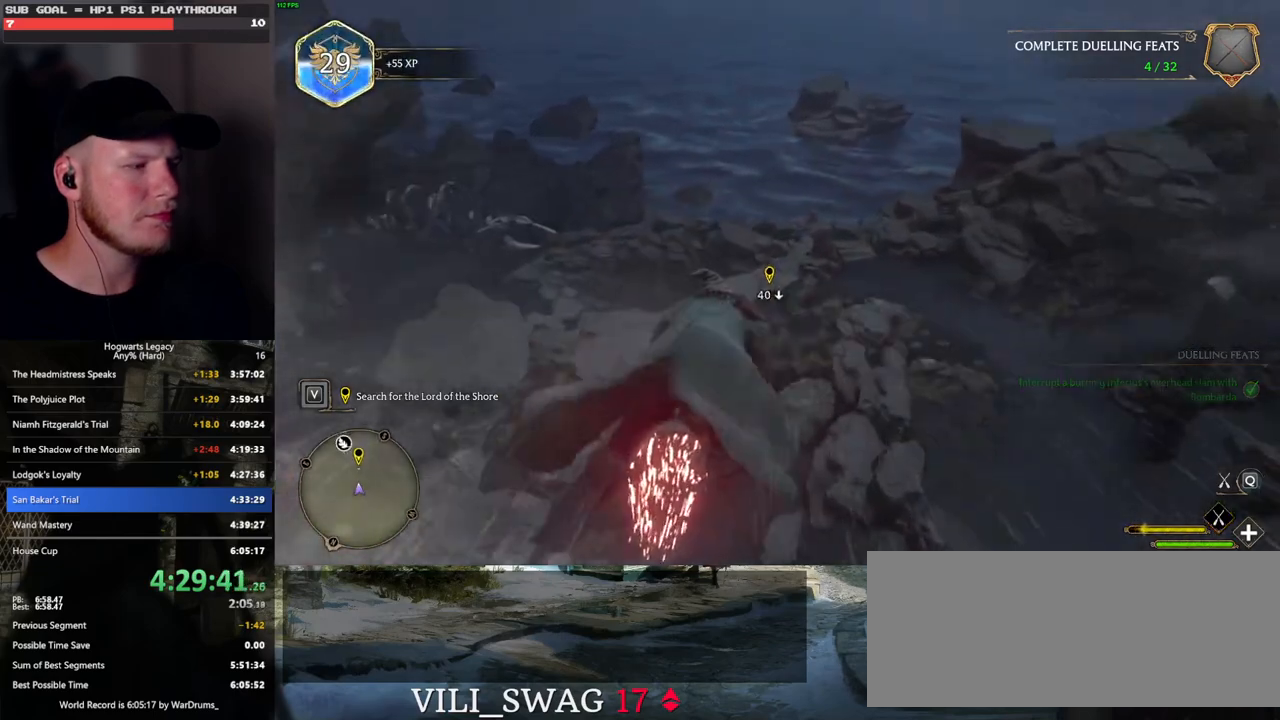
{"keys": ["ctrl_l", "w"], "mouse": ["left"], "events": []}
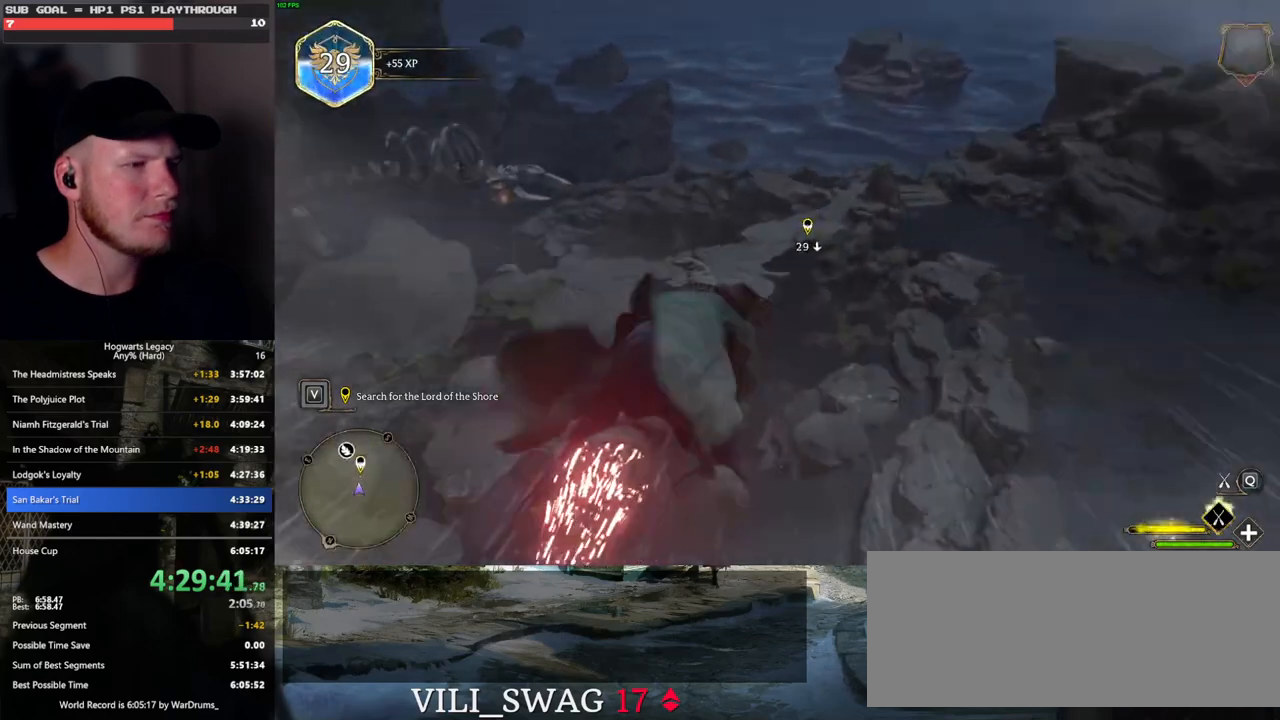
{"keys": ["ctrl_l", "w"], "mouse": [], "events": [[450, "mouse_left", "up"]]}
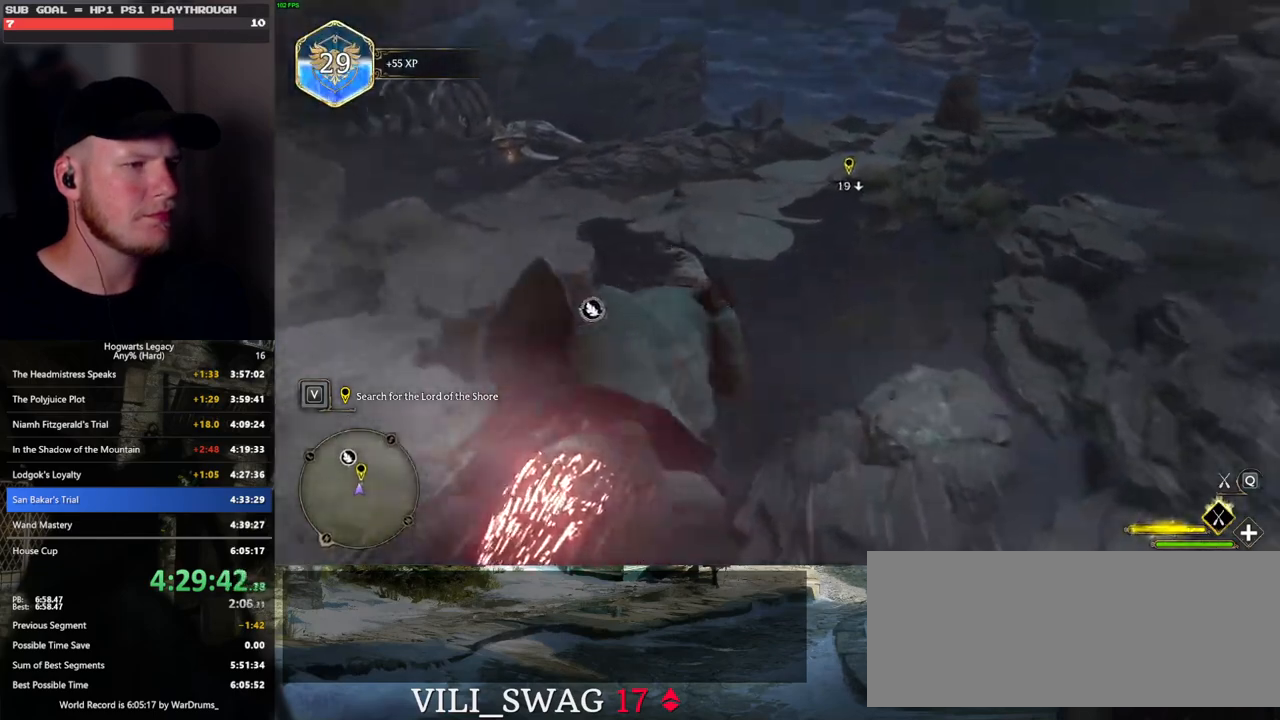
{"keys": ["w"], "mouse": ["left"], "events": [[300, "mouse_left", "down"], [333, "ctrl_l", "up"]]}
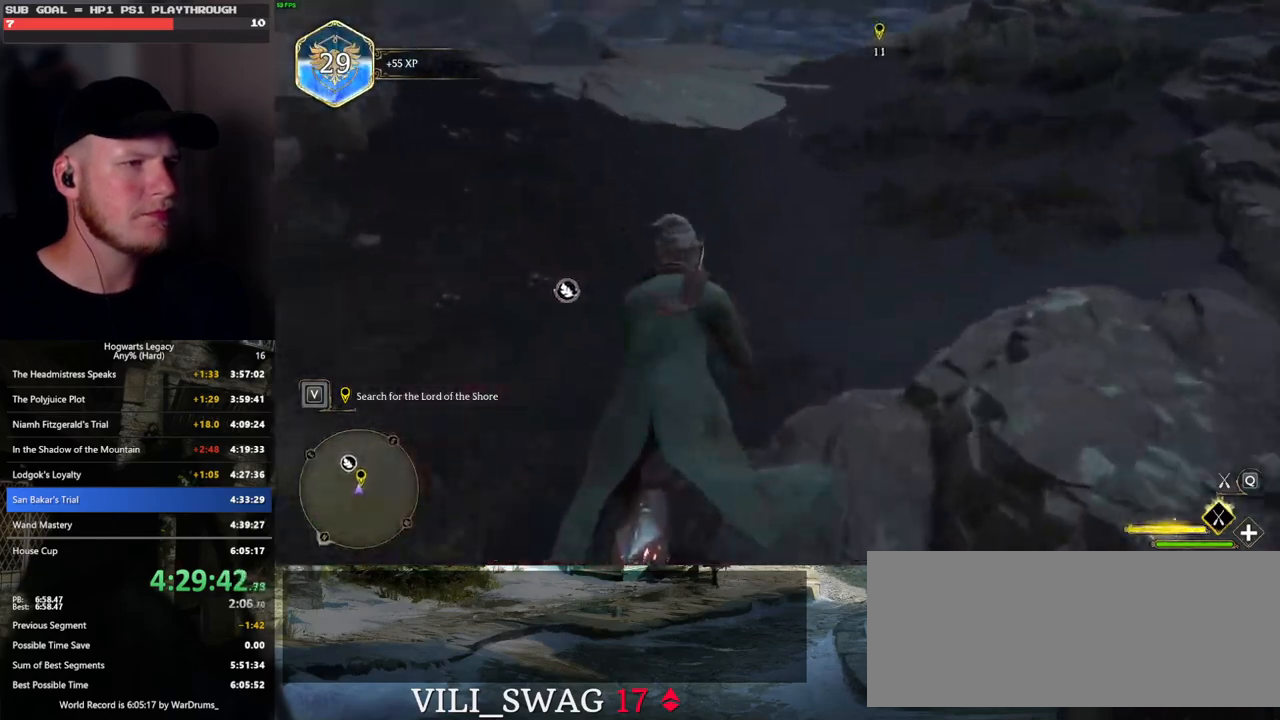
{"keys": ["ctrl_l", "w"], "mouse": ["left"], "events": [[467, "ctrl_l", "down"]]}
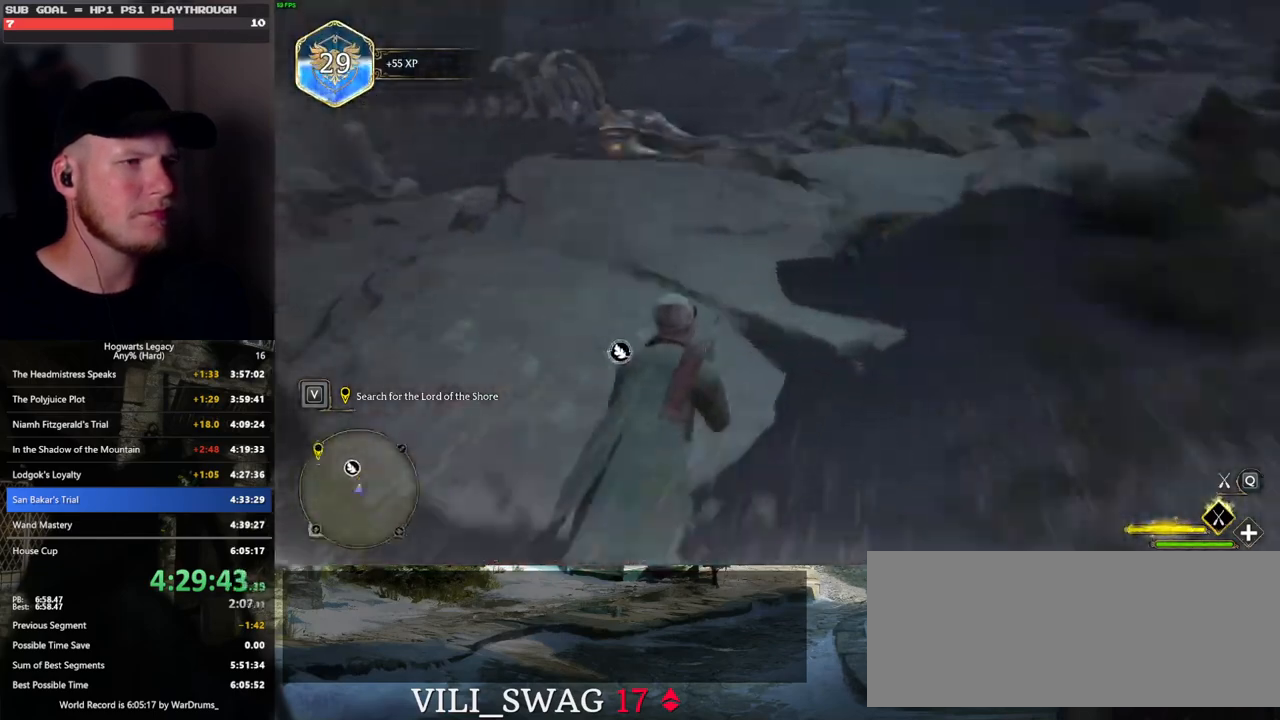
{"keys": ["ctrl_l", "w"], "mouse": [], "events": [[417, "mouse_left", "up"]]}
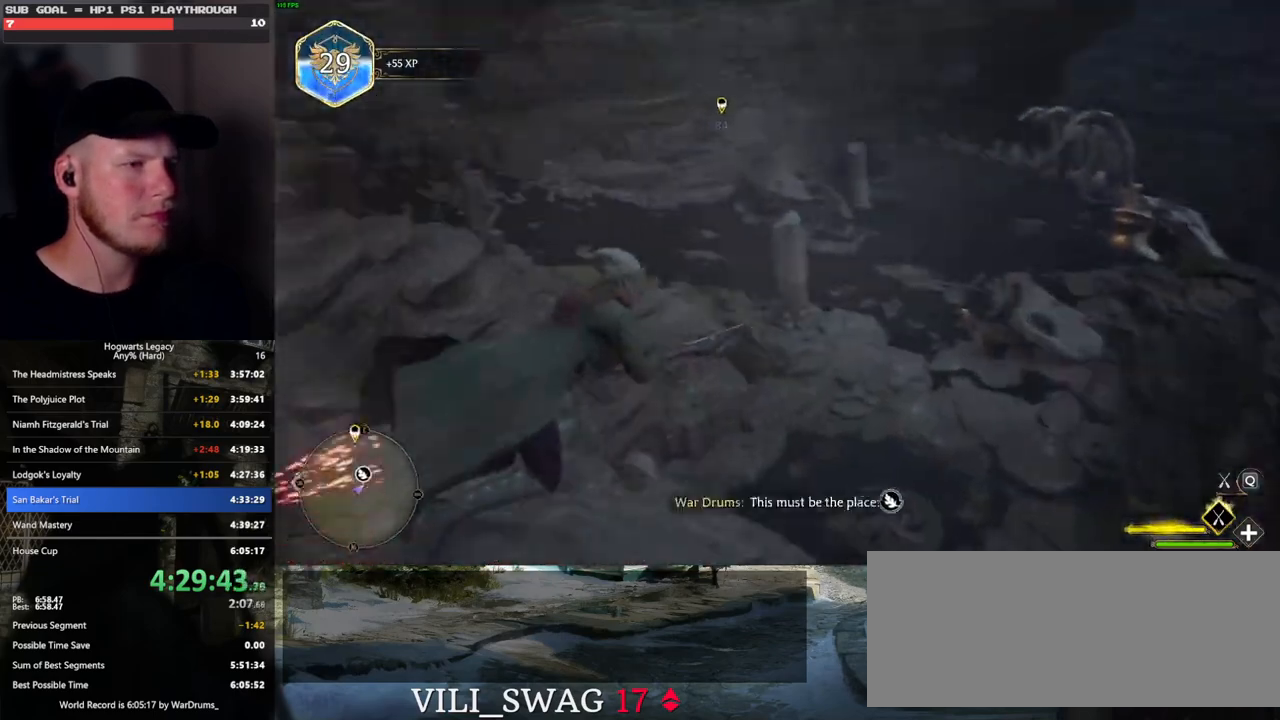
{"keys": ["ctrl_l", "w"], "mouse": [], "events": []}
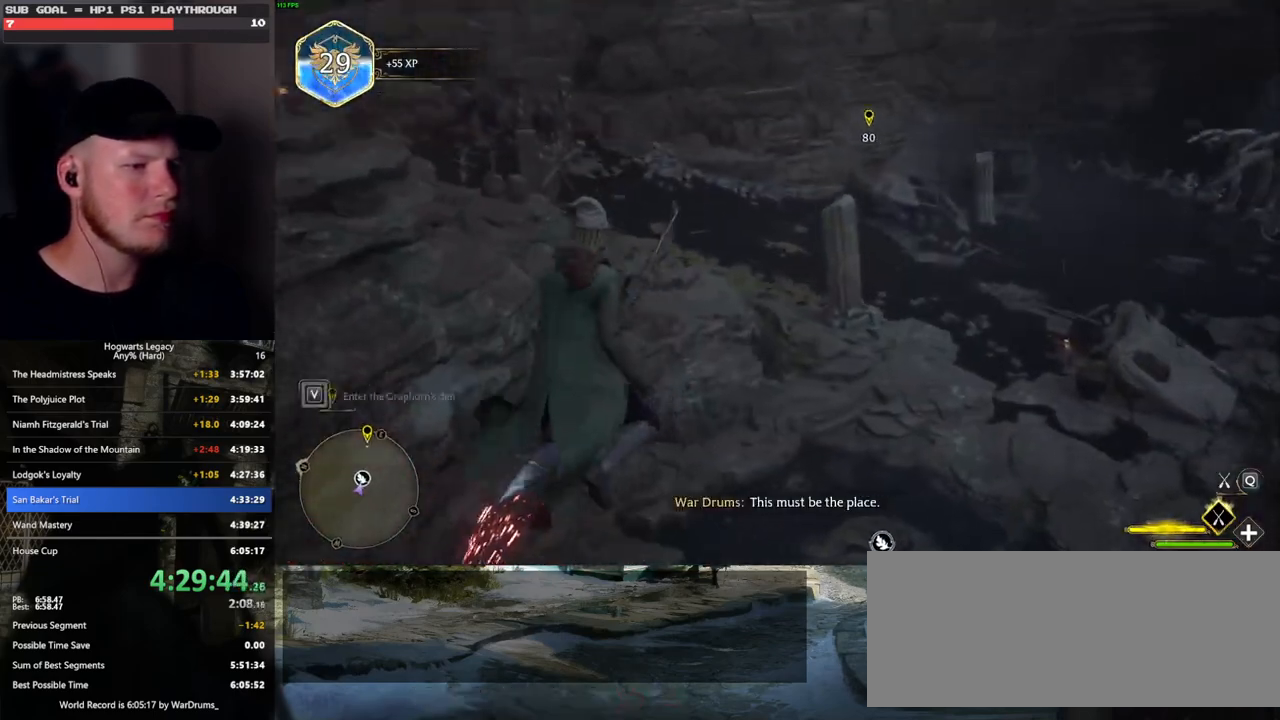
{"keys": ["ctrl_l", "w"], "mouse": [], "events": []}
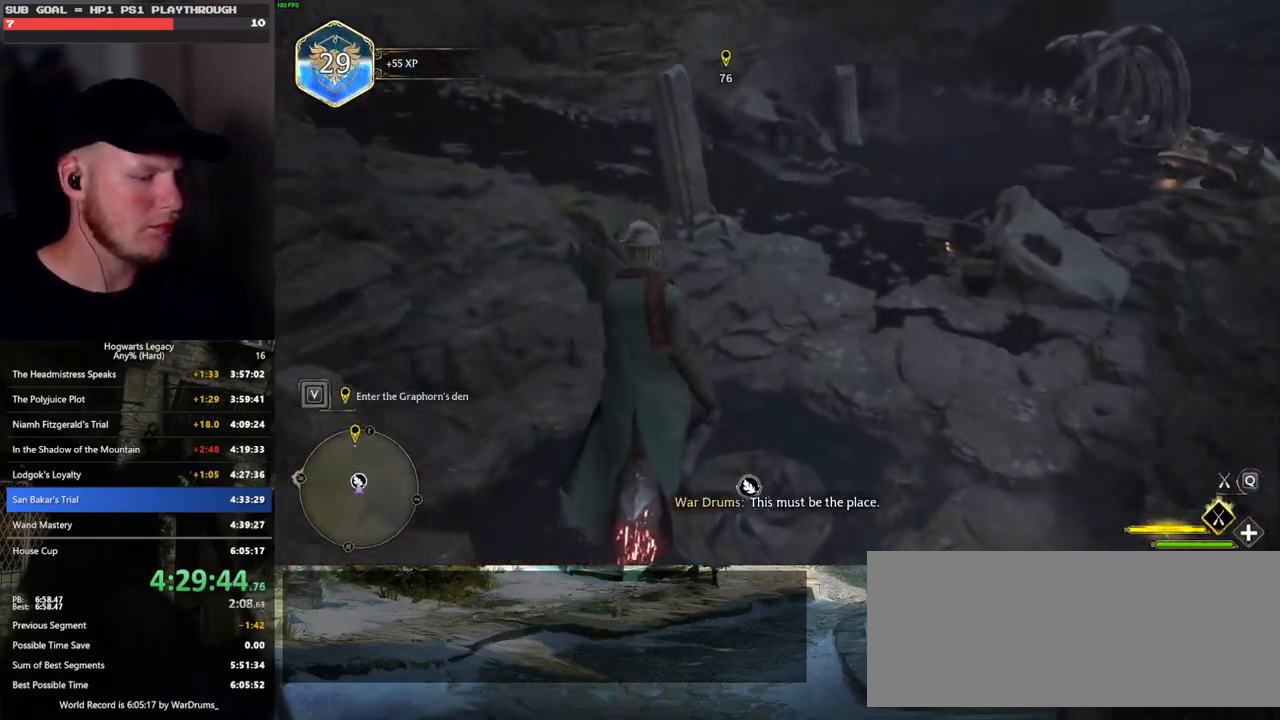
{"keys": ["ctrl_l", "w"], "mouse": [], "events": []}
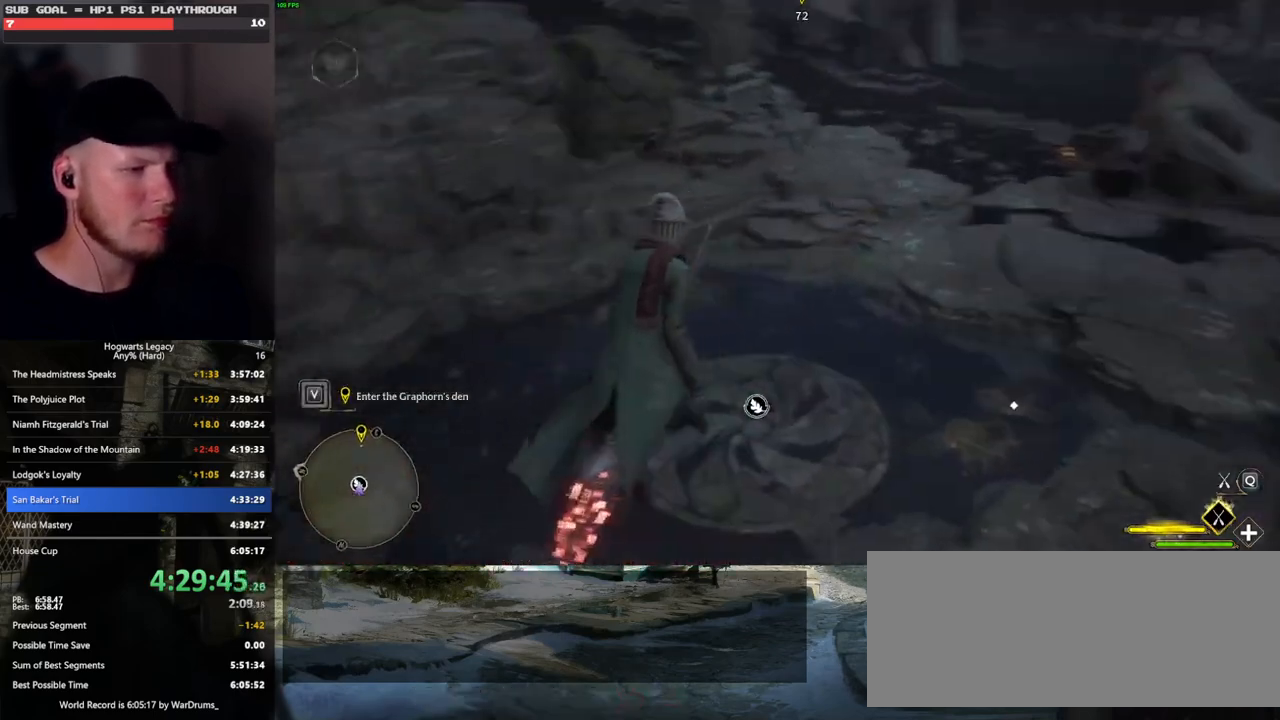
{"keys": ["b", "w"], "mouse": [], "events": [[217, "ctrl_l", "up"], [500, "b", "down"]]}